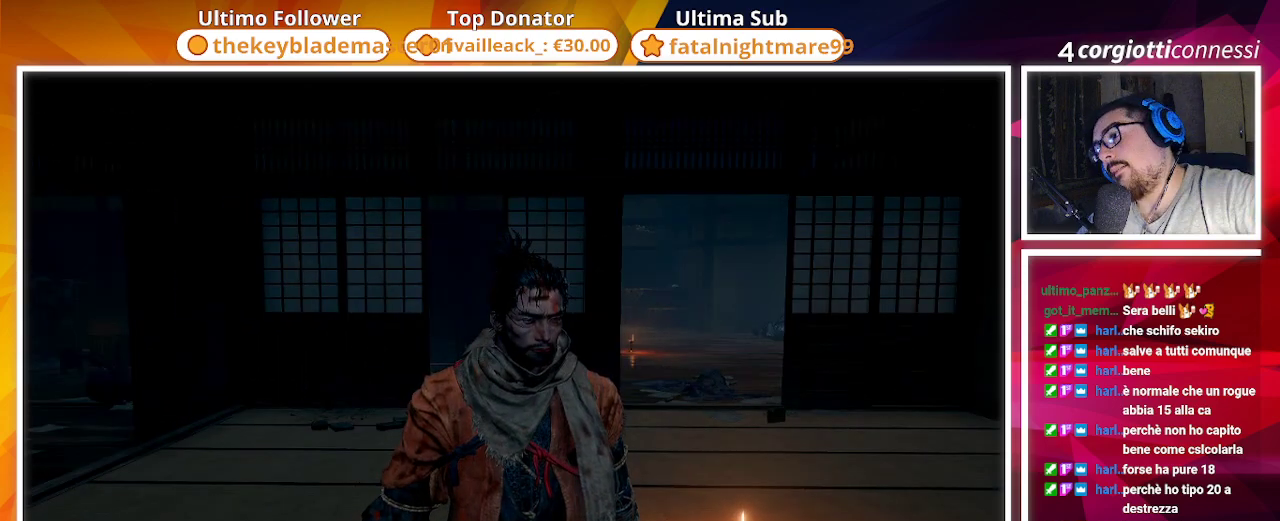
Gameplay with a controller (PlayStation layout); each line is a JSON object with the inputs held at the frame after it. "events" lists button and stick changes between this image and that frame as [ms after this image, input, new state], when the widget could be followed in between.
{"buttons": [], "left_stick": "up", "right_stick": "center", "events": [[350, "left_stick", "up"]]}
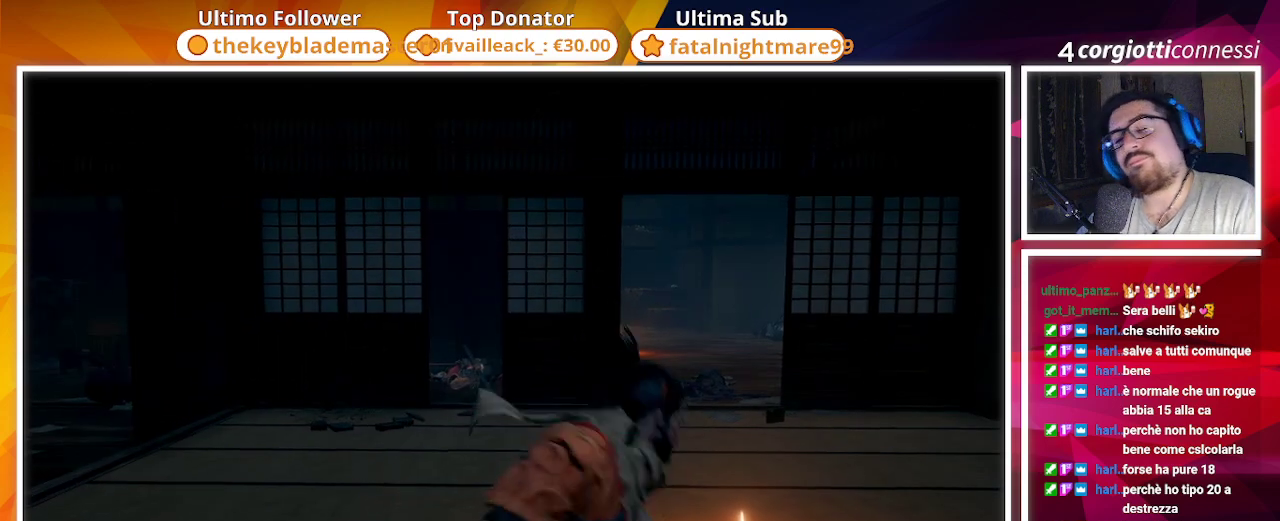
{"buttons": [], "left_stick": "up", "right_stick": "center", "events": []}
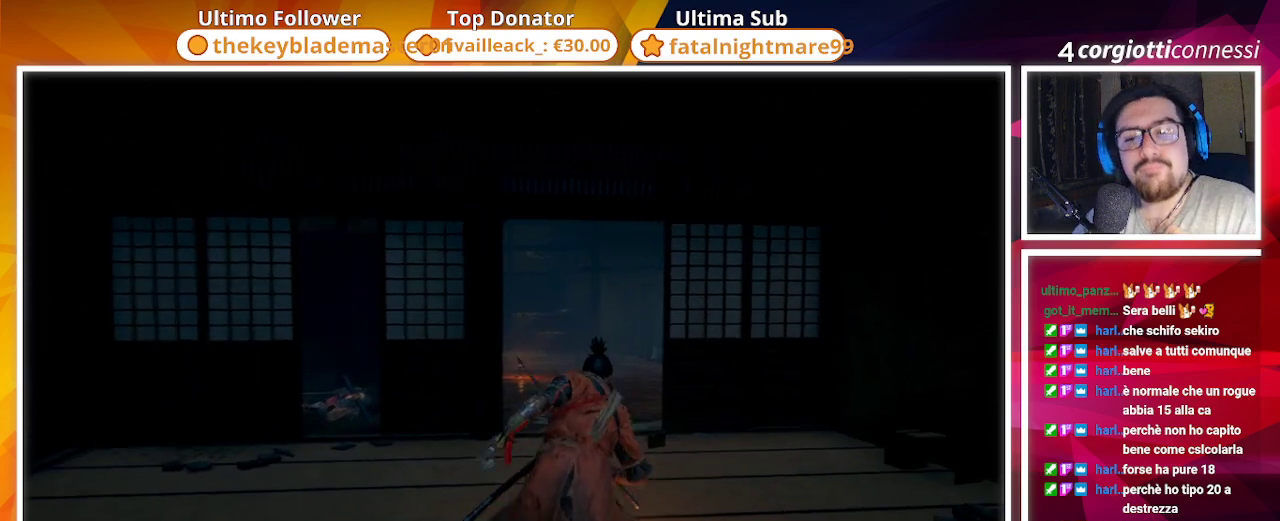
{"buttons": [], "left_stick": "center", "right_stick": "center", "events": [[500, "left_stick", "center"]]}
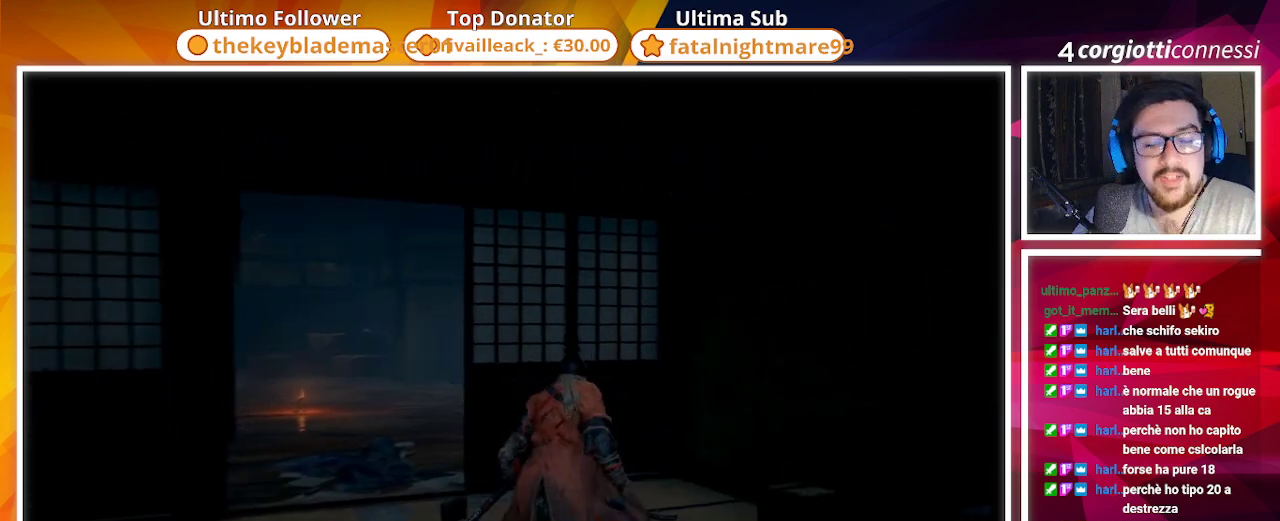
{"buttons": [], "left_stick": "up-left", "right_stick": "center", "events": [[350, "left_stick", "up-left"]]}
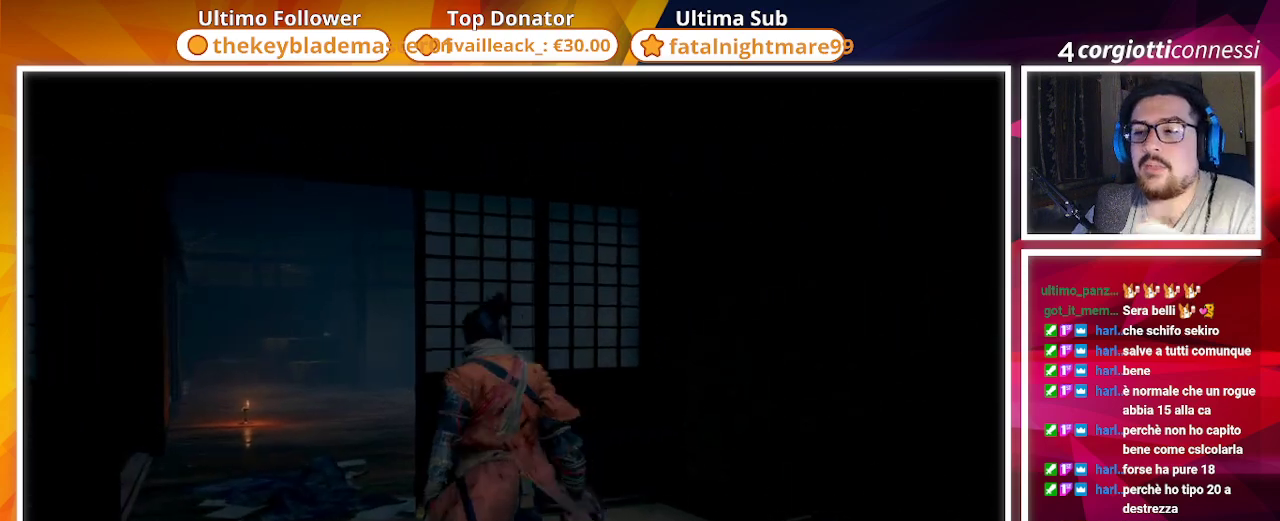
{"buttons": [], "left_stick": "up-left", "right_stick": "center", "events": []}
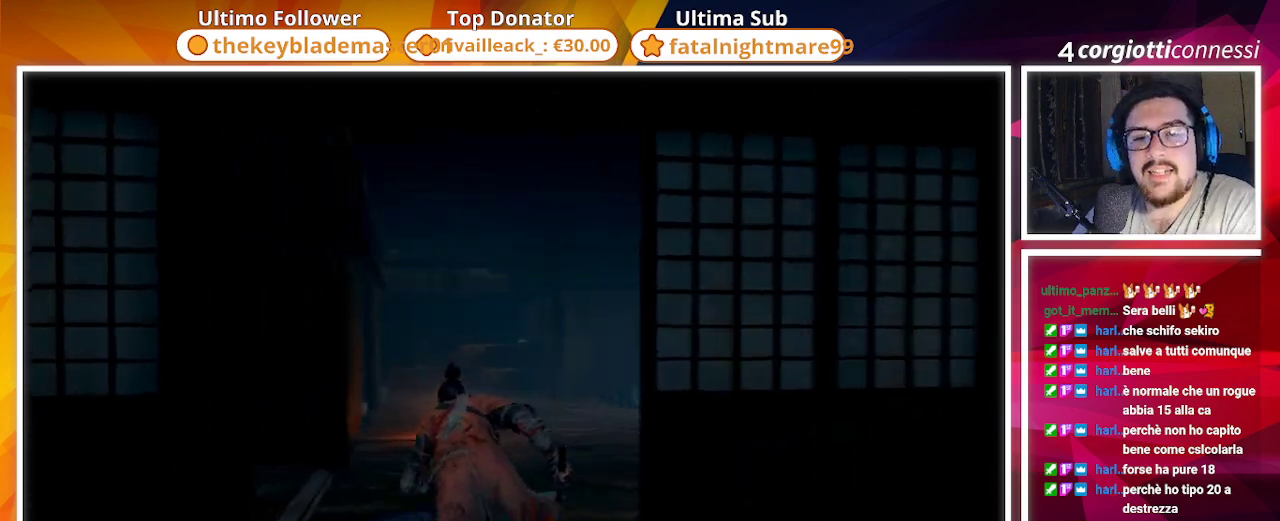
{"buttons": [], "left_stick": "up", "right_stick": "center", "events": [[17, "left_stick", "up"]]}
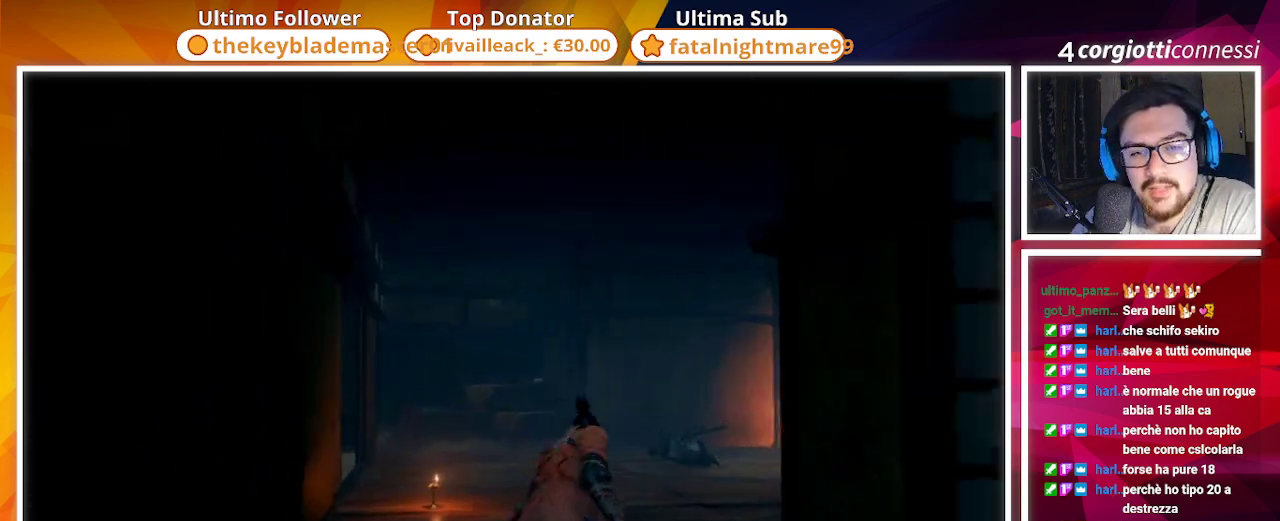
{"buttons": [], "left_stick": "up", "right_stick": "left", "events": [[117, "right_stick", "down"], [283, "right_stick", "down-left"], [483, "right_stick", "left"]]}
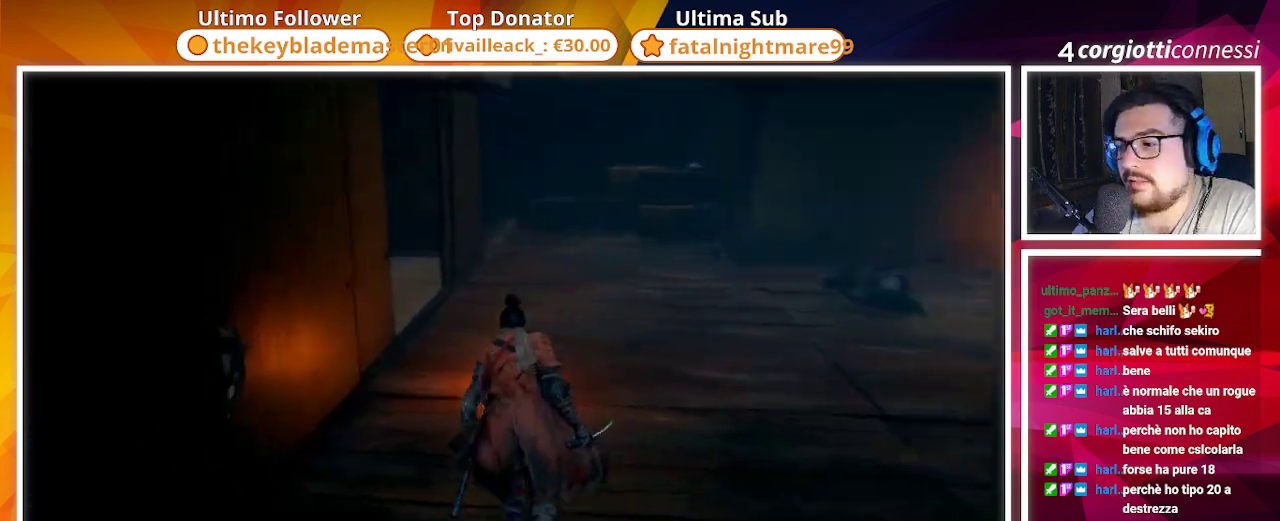
{"buttons": [], "left_stick": "up", "right_stick": "right", "events": [[117, "right_stick", "center"], [217, "right_stick", "right"]]}
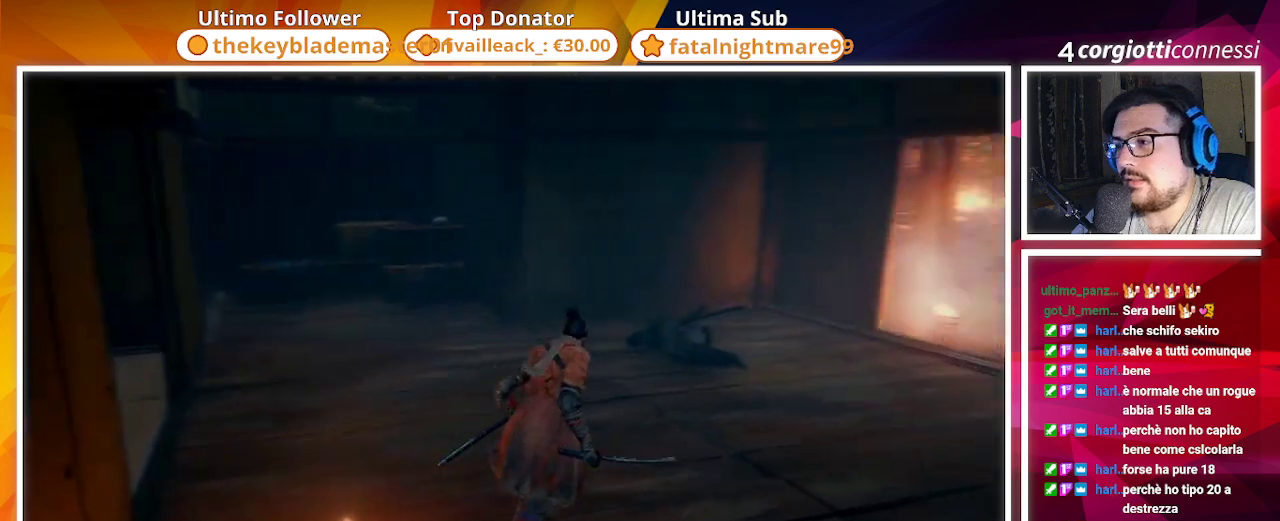
{"buttons": [], "left_stick": "up", "right_stick": "center", "events": [[117, "right_stick", "center"]]}
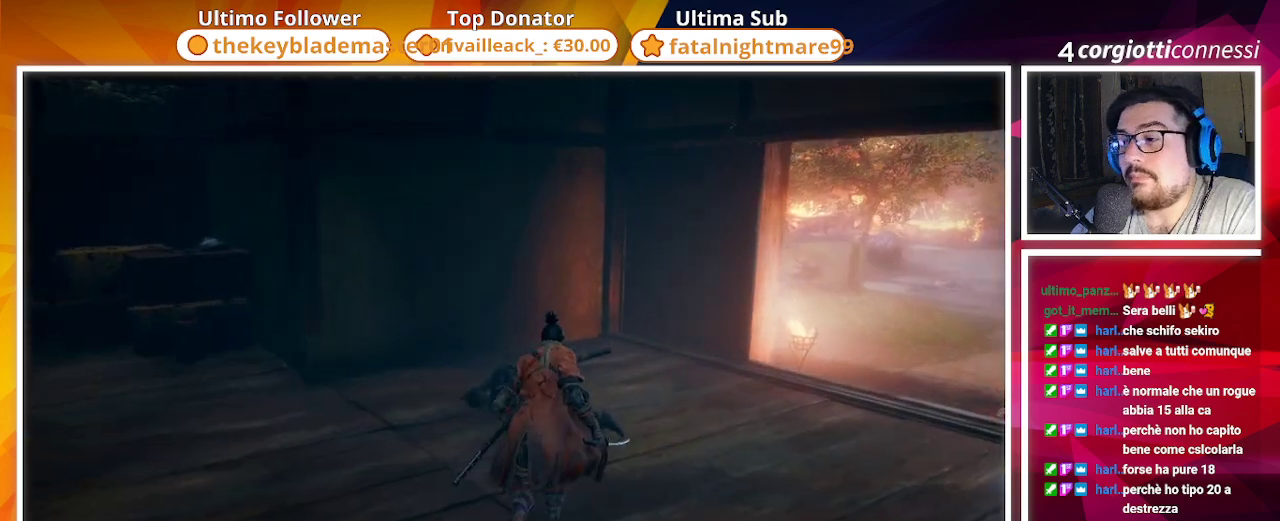
{"buttons": [], "left_stick": "up-left", "right_stick": "left", "events": [[283, "right_stick", "left"], [333, "left_stick", "up-left"]]}
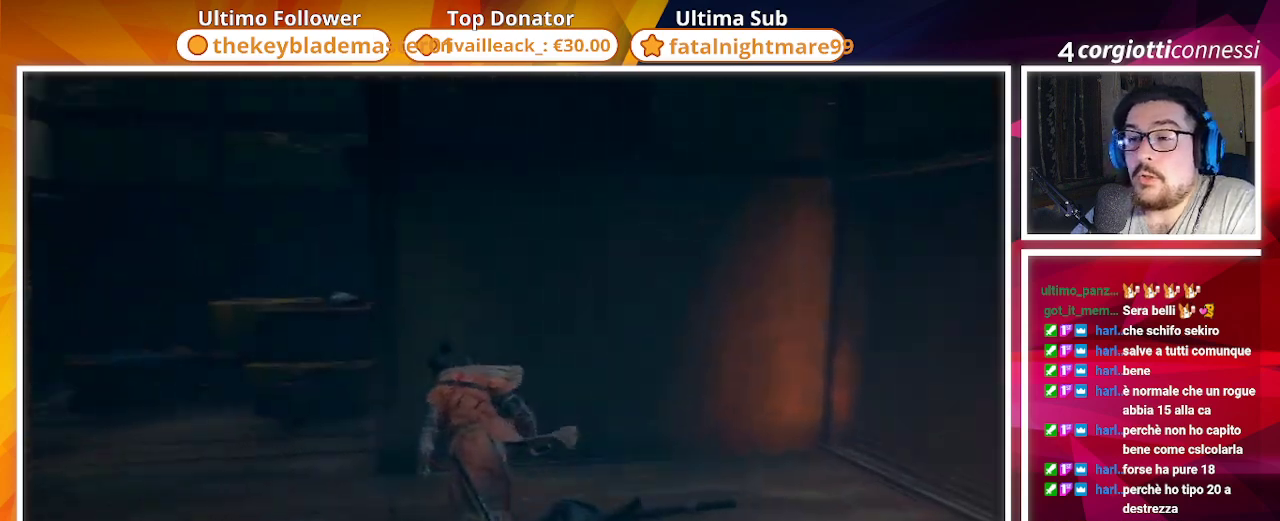
{"buttons": [], "left_stick": "up", "right_stick": "center", "events": [[183, "right_stick", "center"], [250, "left_stick", "up"]]}
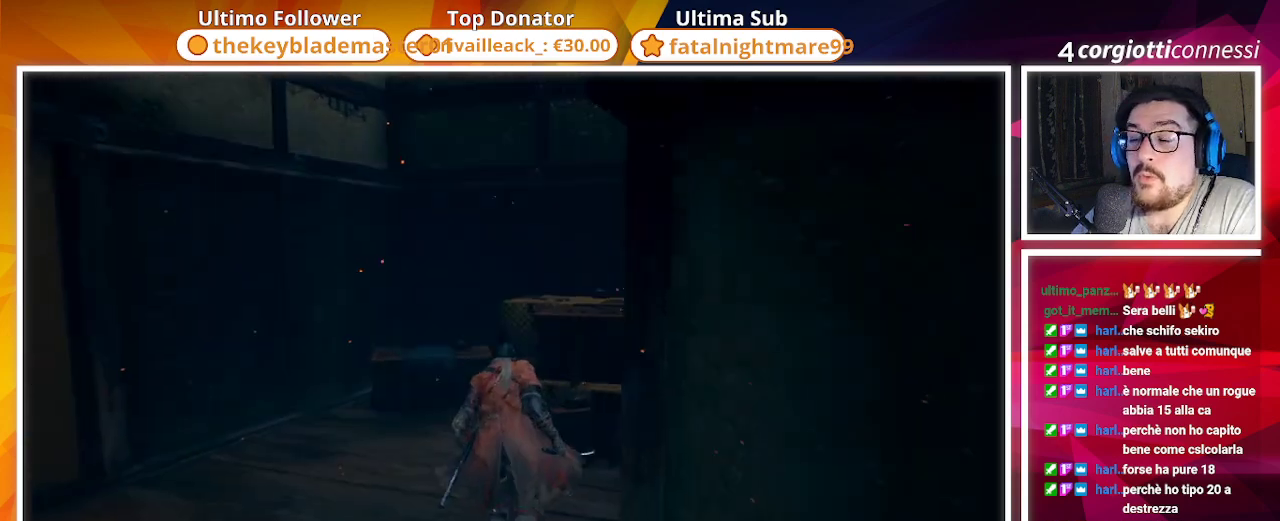
{"buttons": [], "left_stick": "down-left", "right_stick": "right", "events": [[150, "right_stick", "down-right"], [250, "left_stick", "up-left"], [317, "right_stick", "right"], [400, "left_stick", "down-left"]]}
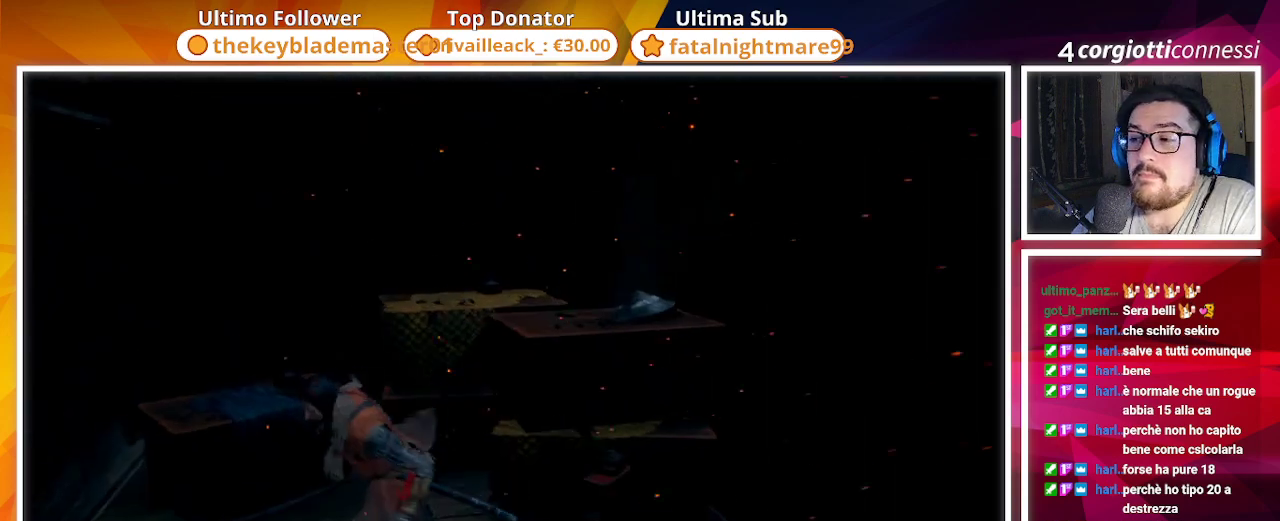
{"buttons": [], "left_stick": "up", "right_stick": "right", "events": [[133, "left_stick", "center"], [317, "left_stick", "up"]]}
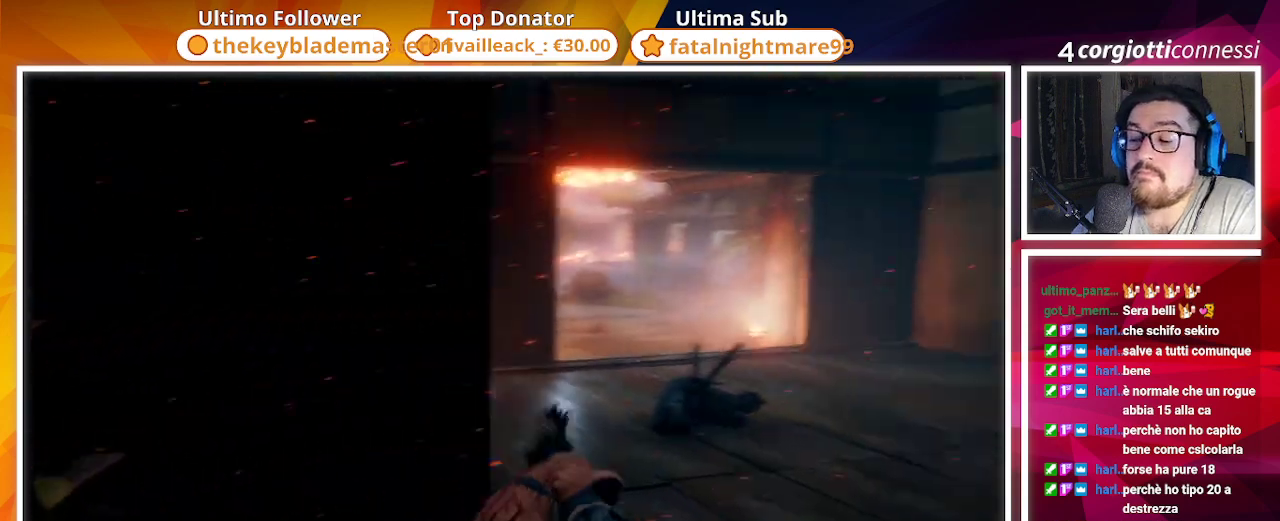
{"buttons": [], "left_stick": "up", "right_stick": "center", "events": [[367, "right_stick", "center"]]}
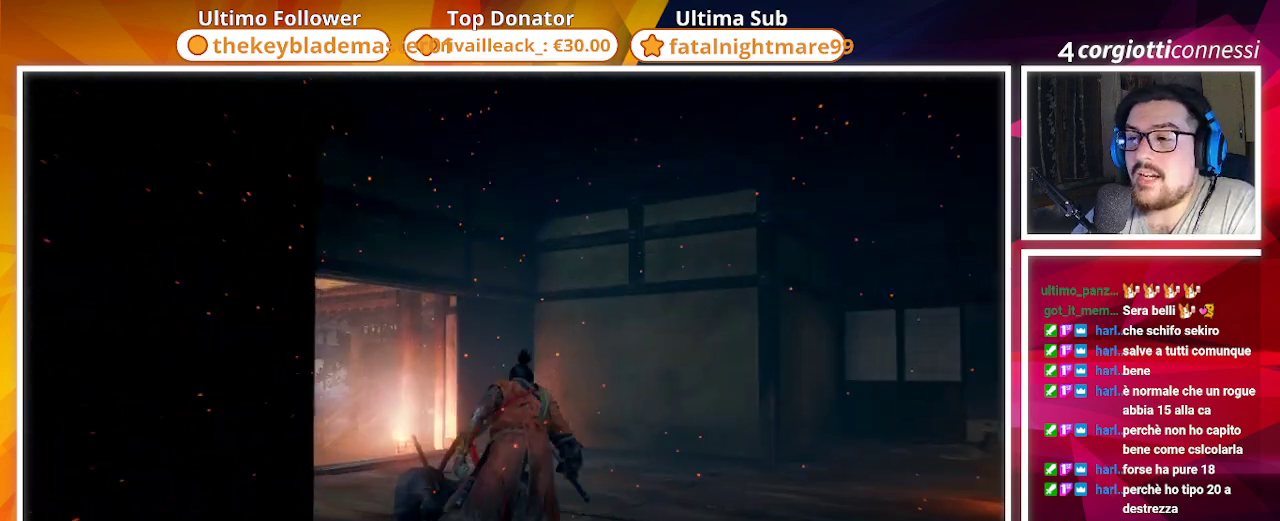
{"buttons": [], "left_stick": "up", "right_stick": "center", "events": [[167, "right_stick", "down-right"], [500, "right_stick", "center"]]}
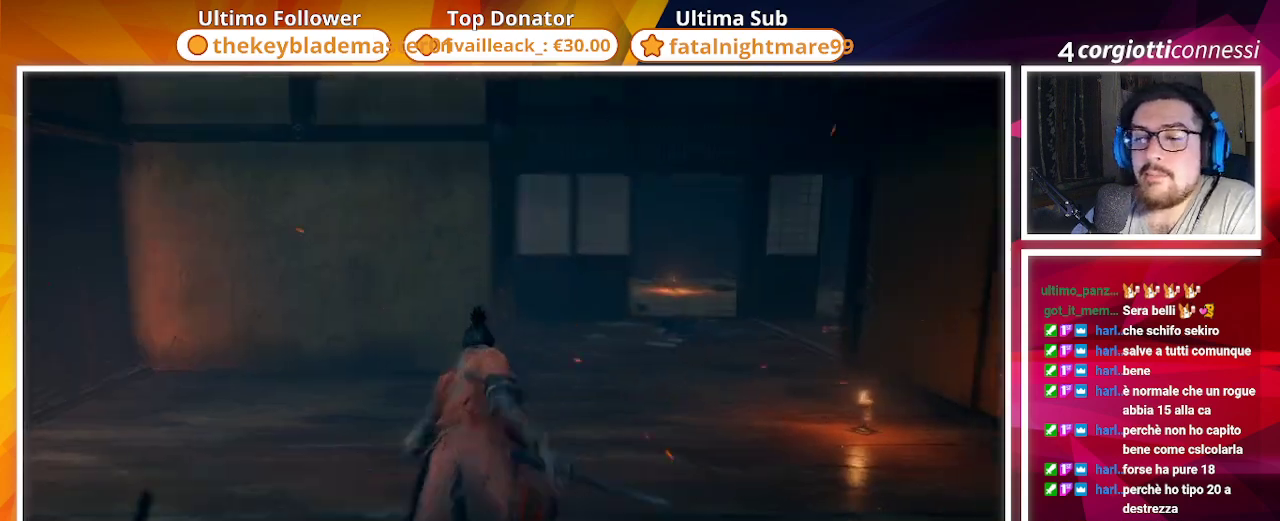
{"buttons": [], "left_stick": "up", "right_stick": "right", "events": [[383, "right_stick", "right"]]}
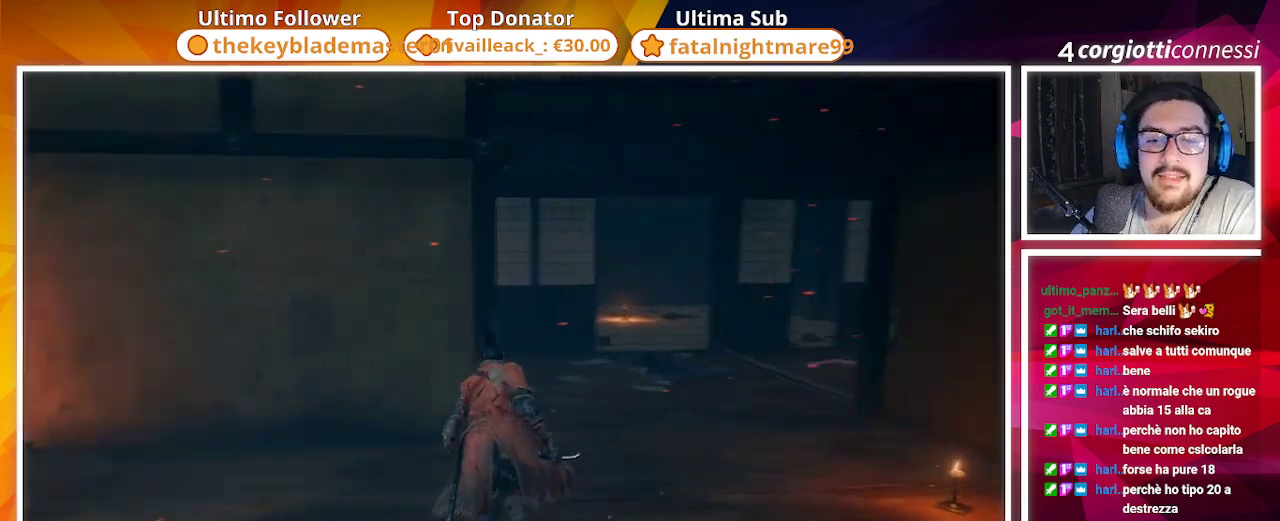
{"buttons": [], "left_stick": "center", "right_stick": "center", "events": [[100, "right_stick", "center"], [383, "left_stick", "center"]]}
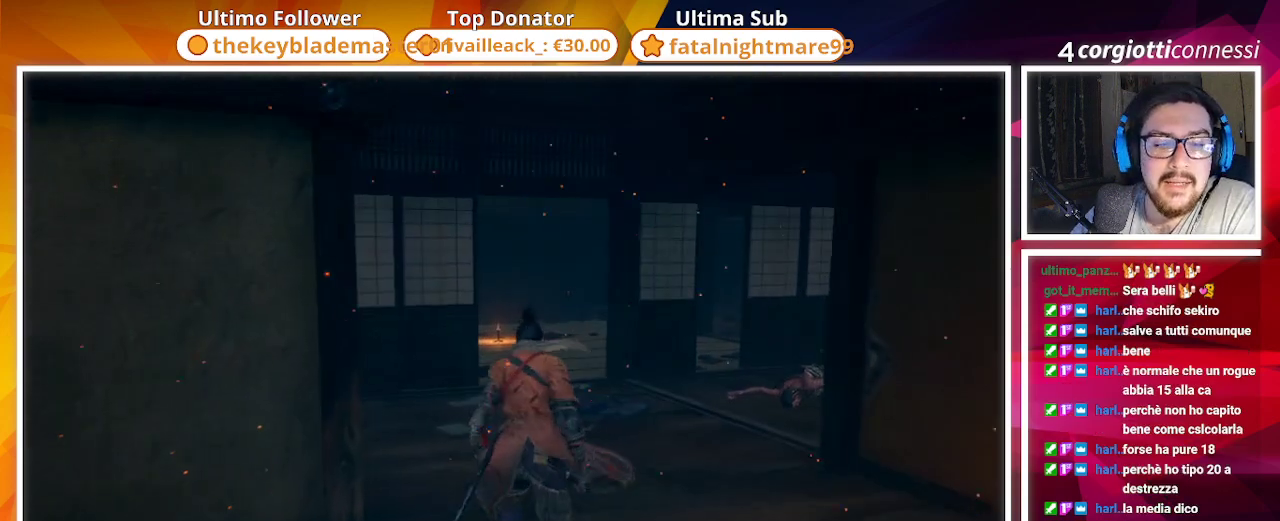
{"buttons": [], "left_stick": "center", "right_stick": "center", "events": []}
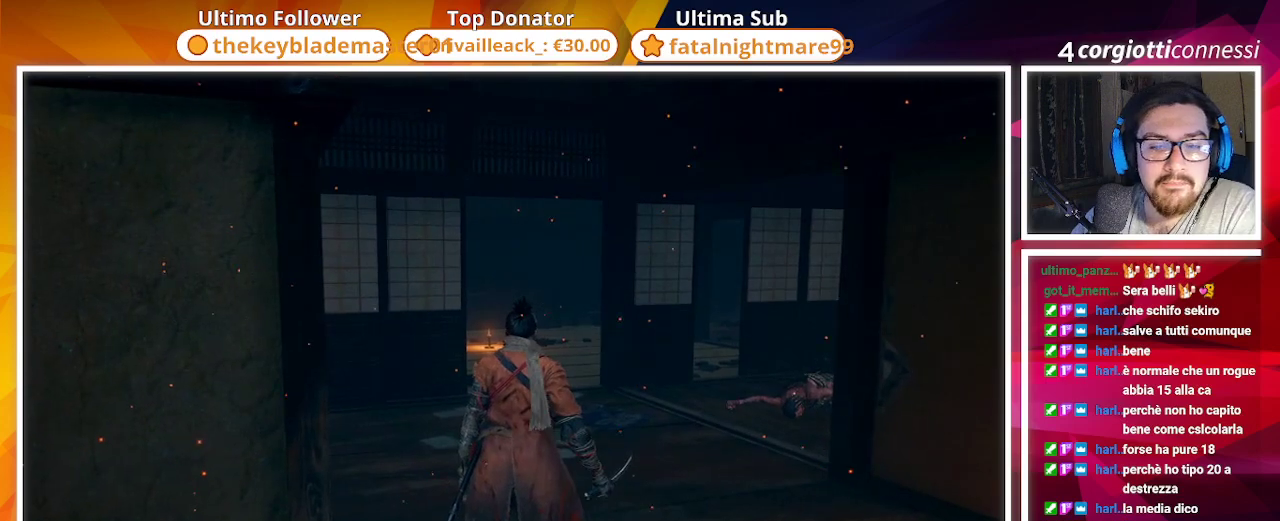
{"buttons": [], "left_stick": "center", "right_stick": "center", "events": []}
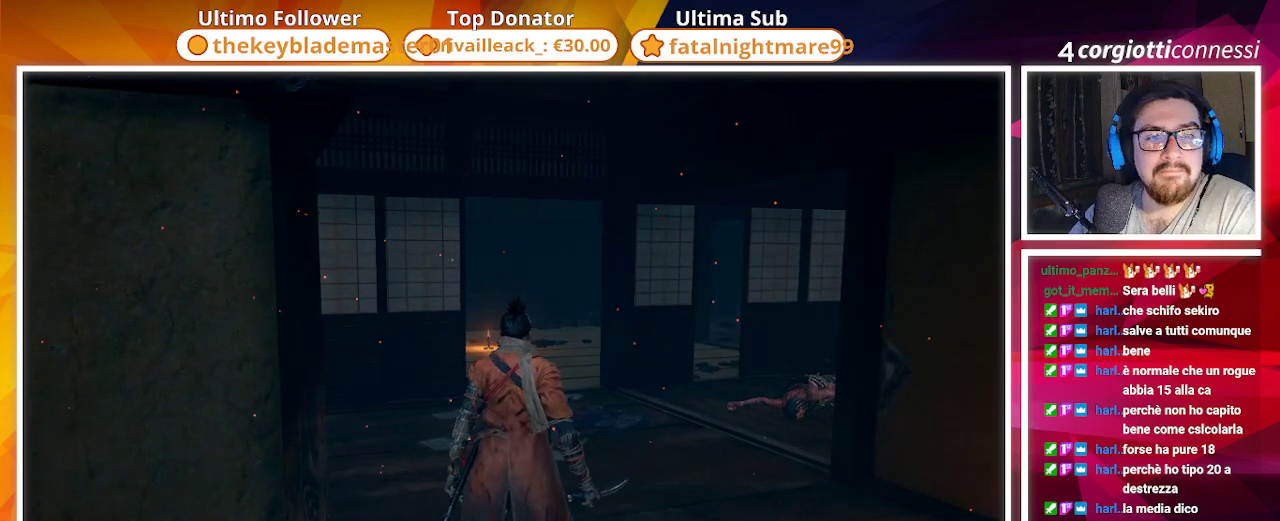
{"buttons": [], "left_stick": "center", "right_stick": "right", "events": [[450, "right_stick", "right"]]}
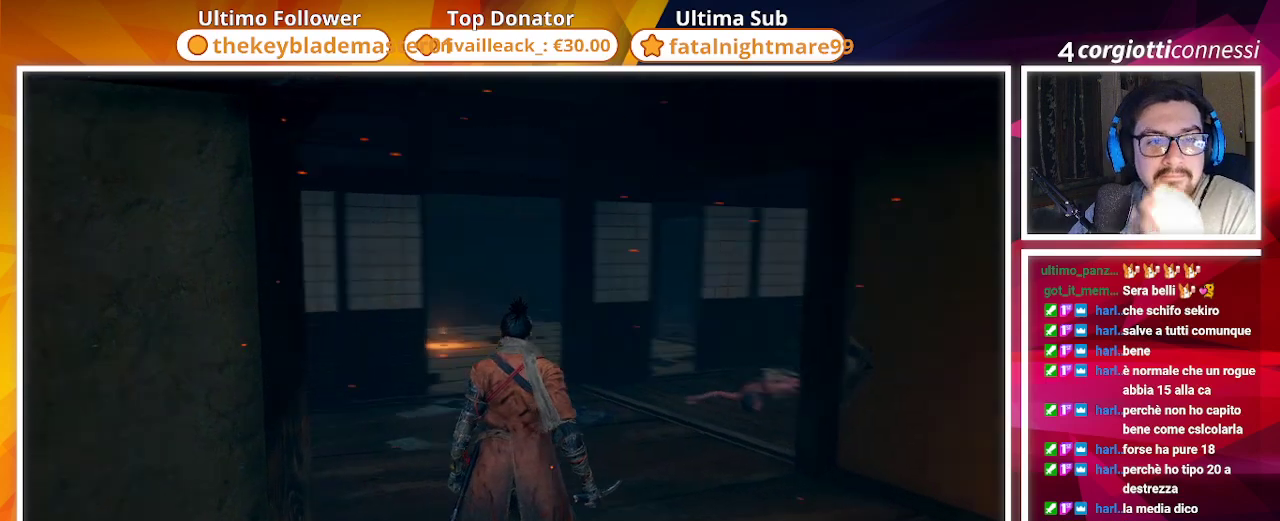
{"buttons": [], "left_stick": "center", "right_stick": "center", "events": [[183, "right_stick", "center"]]}
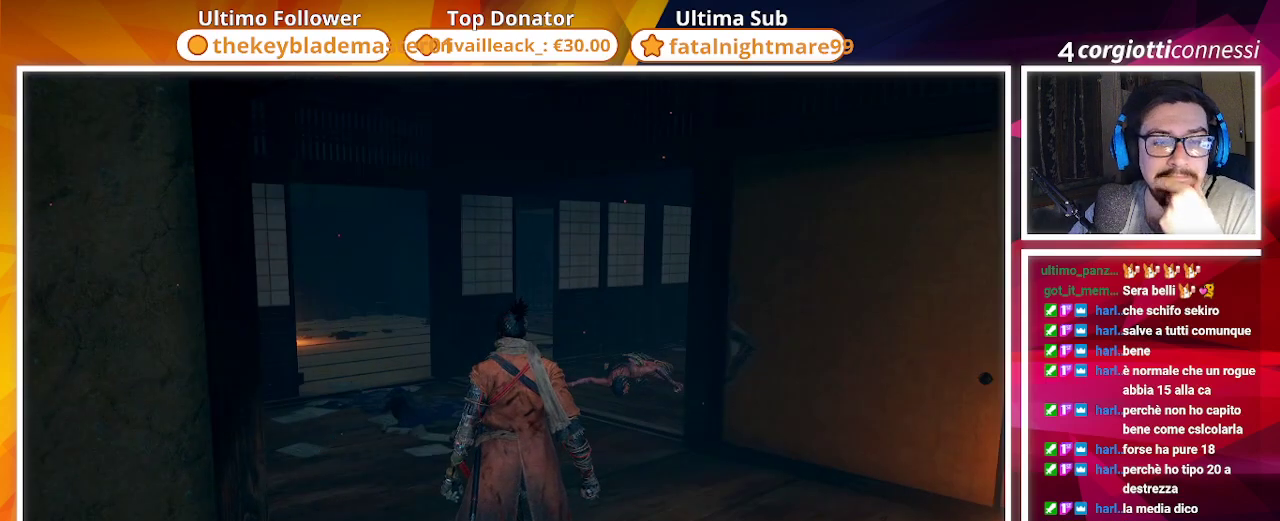
{"buttons": [], "left_stick": "up", "right_stick": "center", "events": [[483, "left_stick", "up"]]}
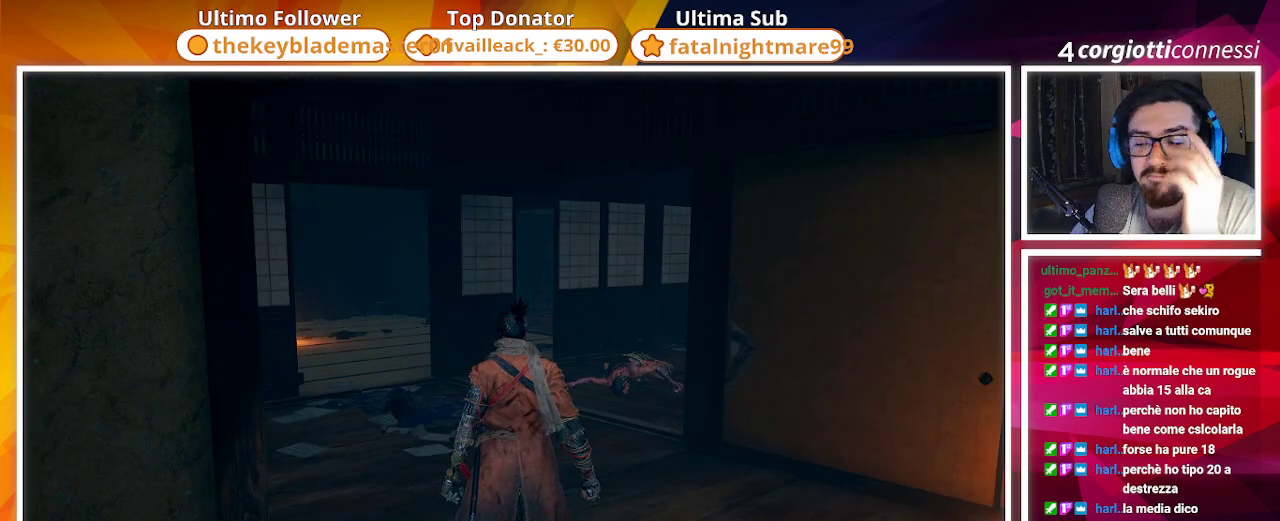
{"buttons": [], "left_stick": "up", "right_stick": "center", "events": []}
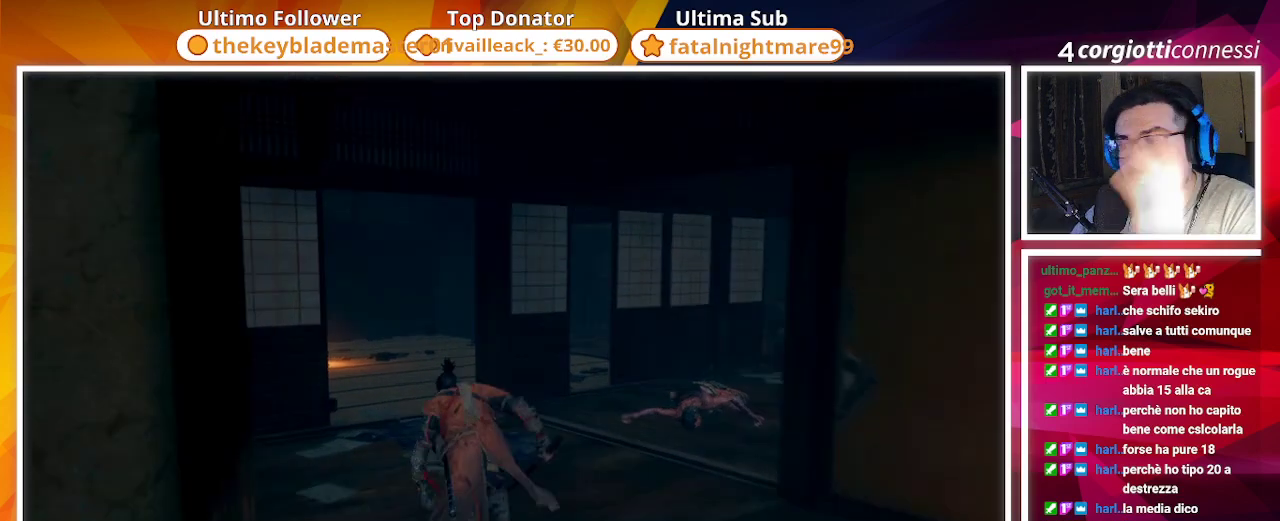
{"buttons": [], "left_stick": "up", "right_stick": "center", "events": []}
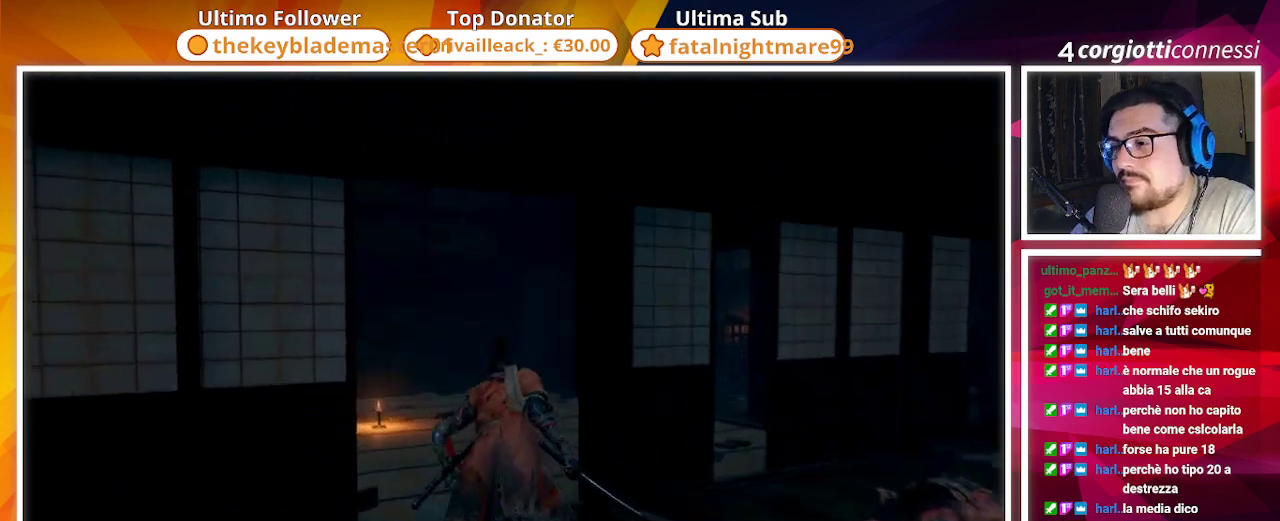
{"buttons": [], "left_stick": "up", "right_stick": "center", "events": [[283, "right_stick", "left"], [433, "right_stick", "center"]]}
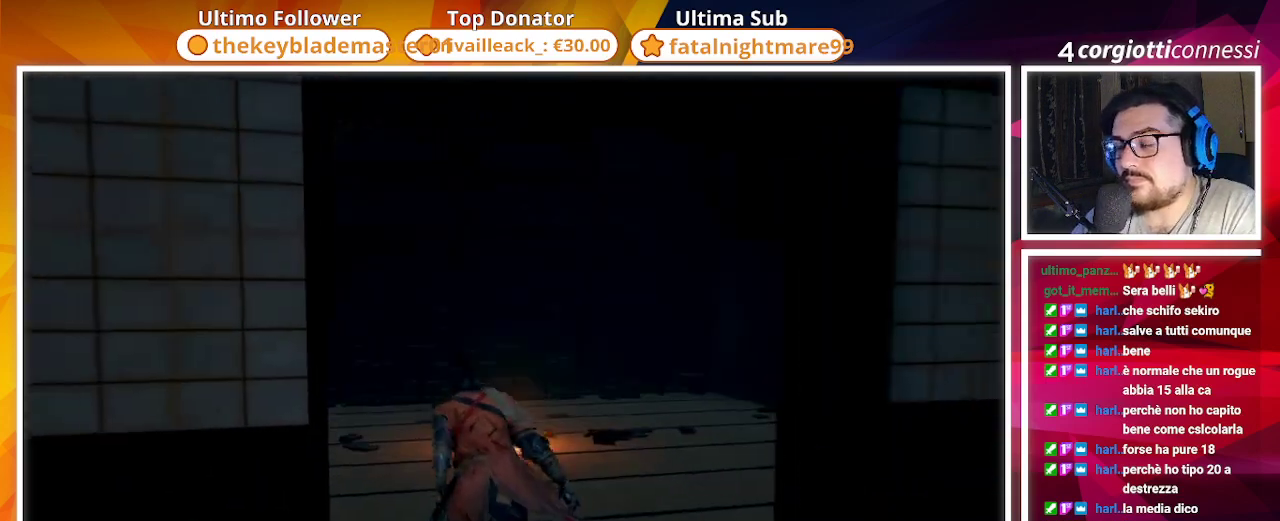
{"buttons": [], "left_stick": "up", "right_stick": "right", "events": [[200, "right_stick", "right"]]}
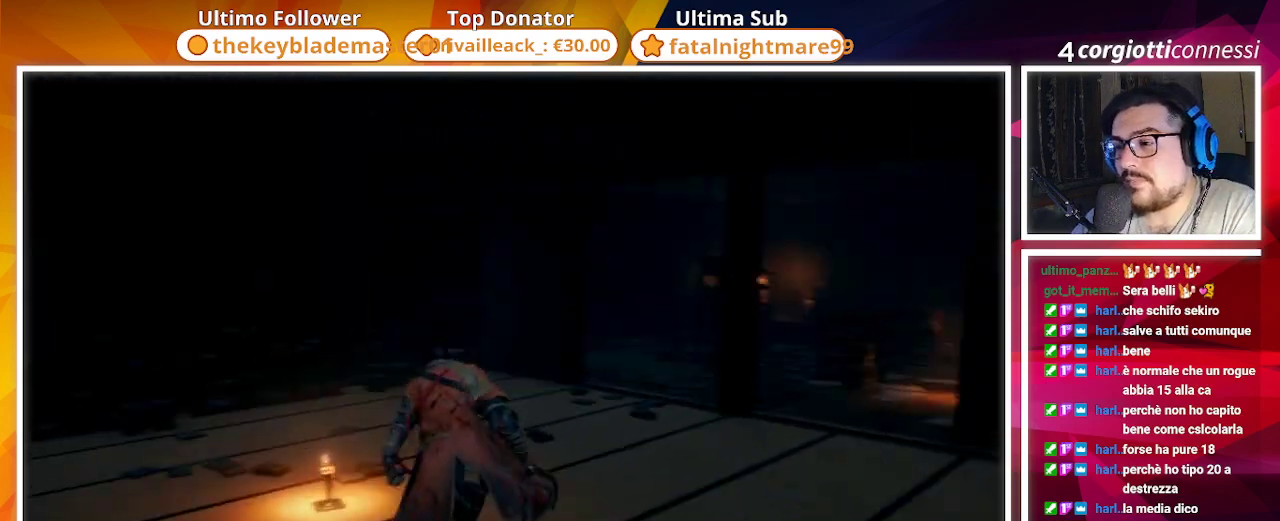
{"buttons": [], "left_stick": "up", "right_stick": "center", "events": [[433, "right_stick", "center"]]}